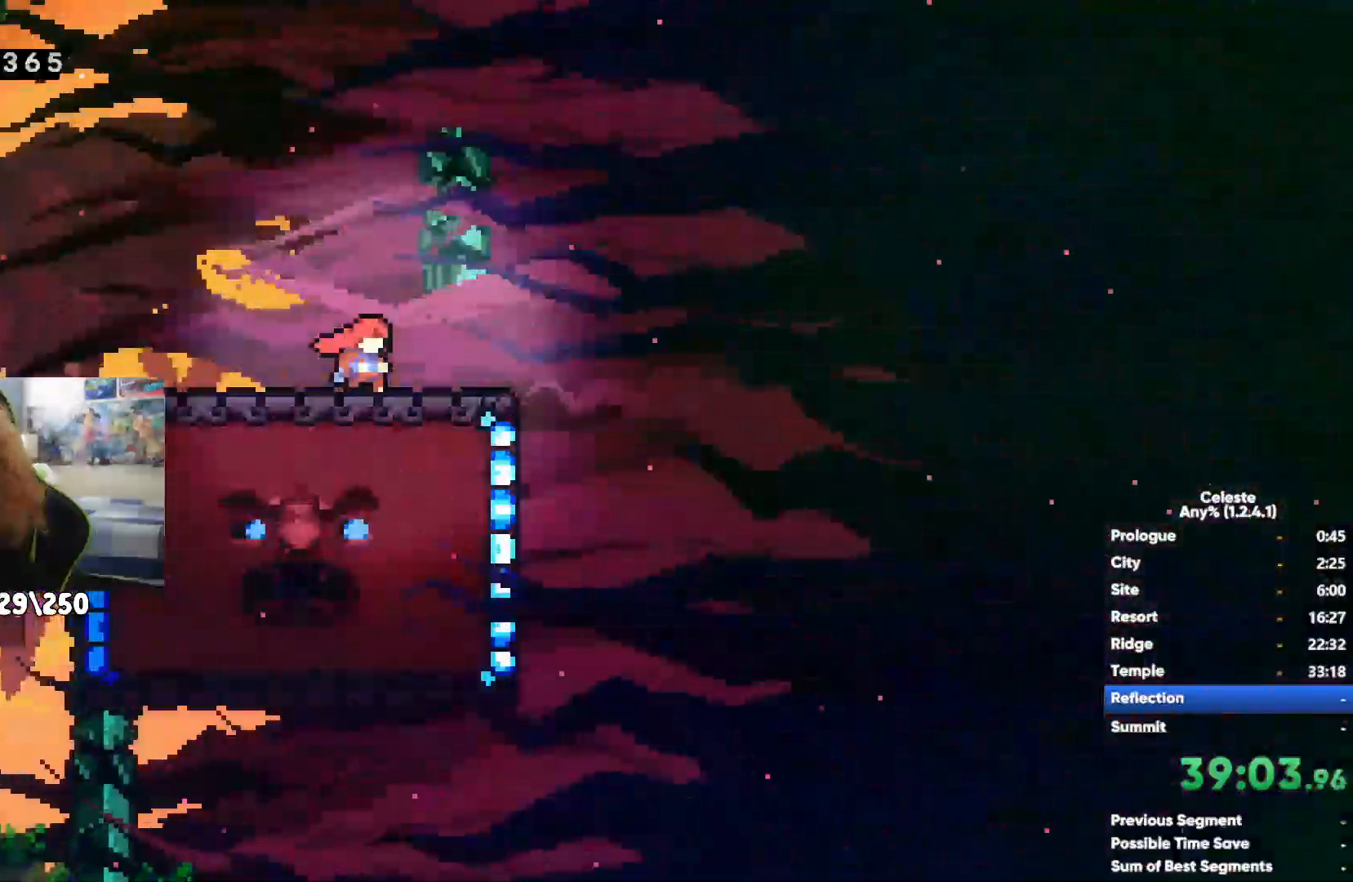
Gameplay with a controller (Xbox layout); each line is a JSON object with the inputs held at the frame after it. "events" lists button and stick changes between this image and that frame as [ms after this image, input, new state], when the widget could be followed in between.
{"buttons": [], "left_stick": "left", "right_stick": "center", "events": [[167, "left_stick", "right"], [433, "left_stick", "left"]]}
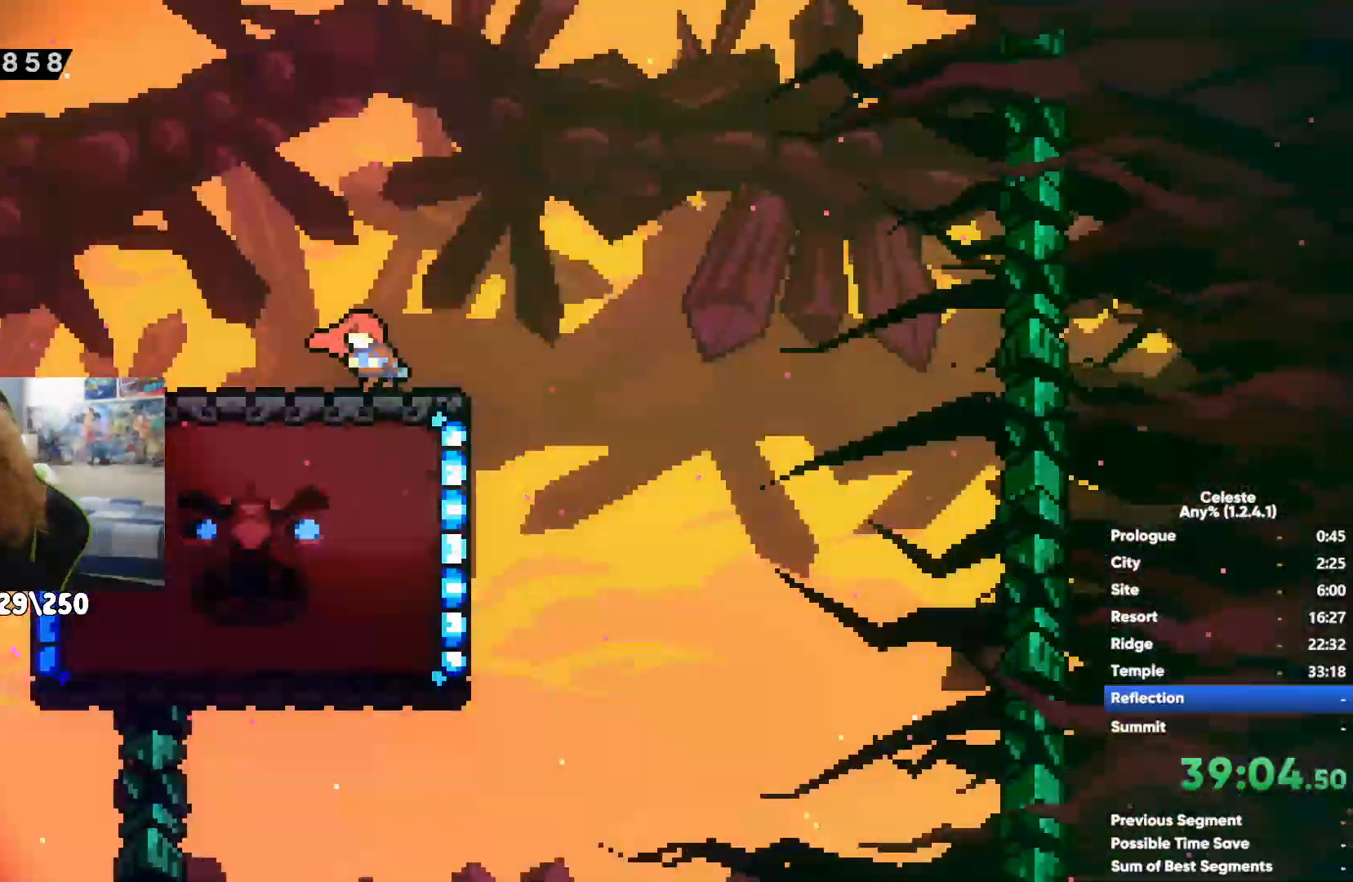
{"buttons": [], "left_stick": "center", "right_stick": "center", "events": [[83, "left_stick", "right"], [217, "left_stick", "left"], [383, "left_stick", "down"], [450, "left_stick", "center"]]}
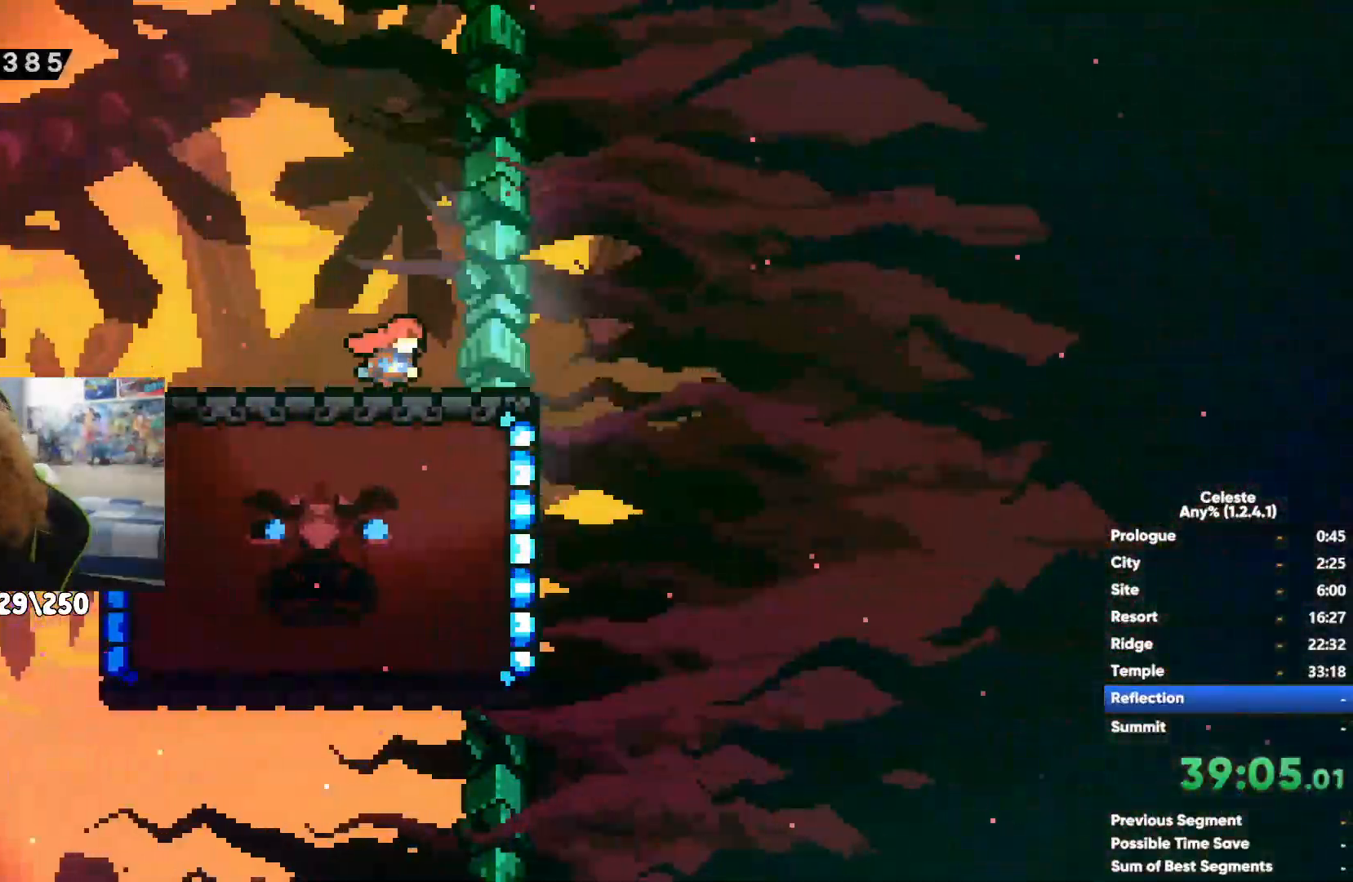
{"buttons": [], "left_stick": "down", "right_stick": "center", "events": [[83, "left_stick", "down"], [217, "left_stick", "center"], [283, "left_stick", "down"], [417, "left_stick", "center"], [483, "left_stick", "down"]]}
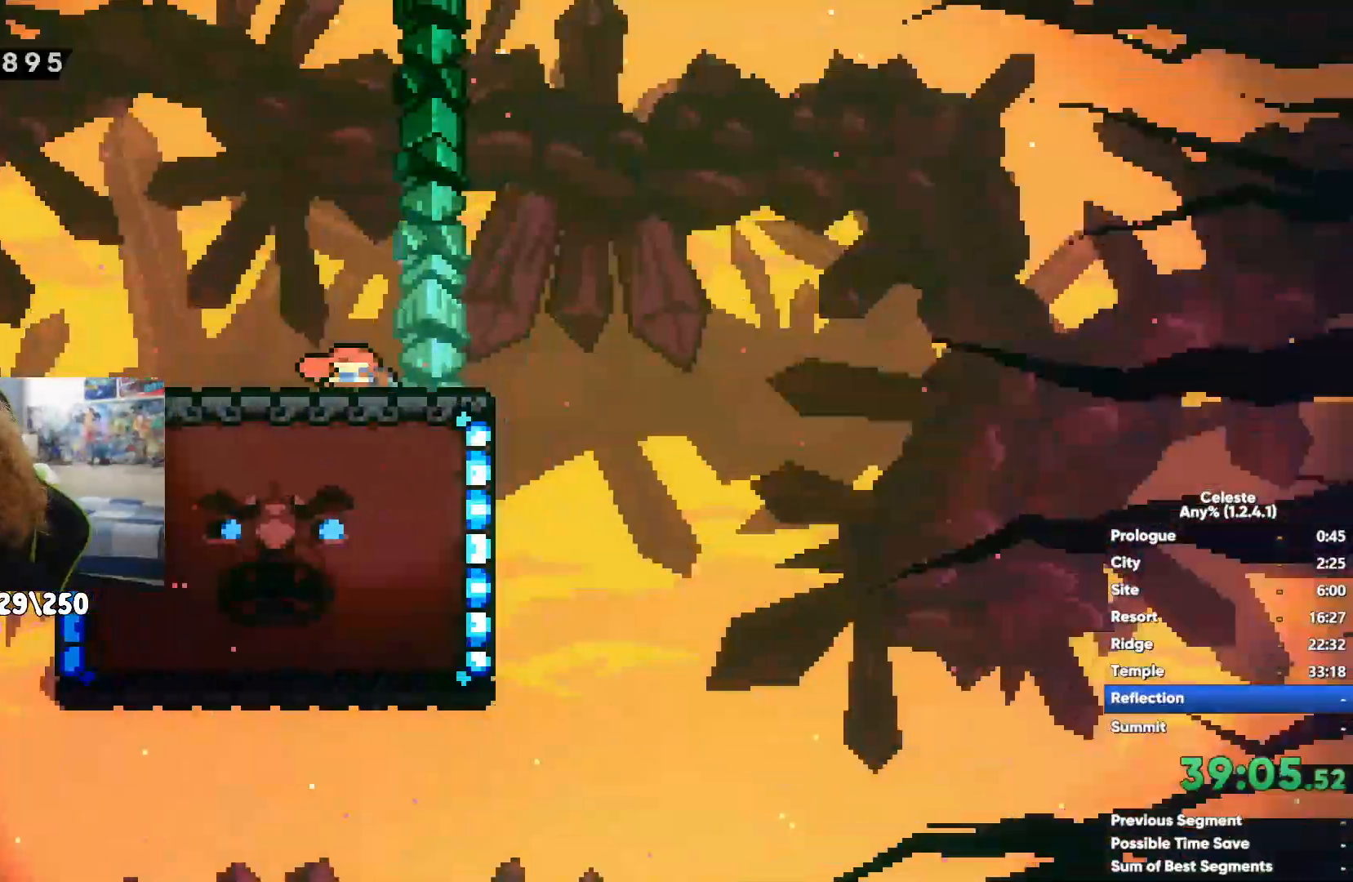
{"buttons": [], "left_stick": "center", "right_stick": "center", "events": [[83, "left_stick", "center"], [183, "left_stick", "down-right"], [300, "left_stick", "center"], [367, "left_stick", "down"], [500, "left_stick", "center"]]}
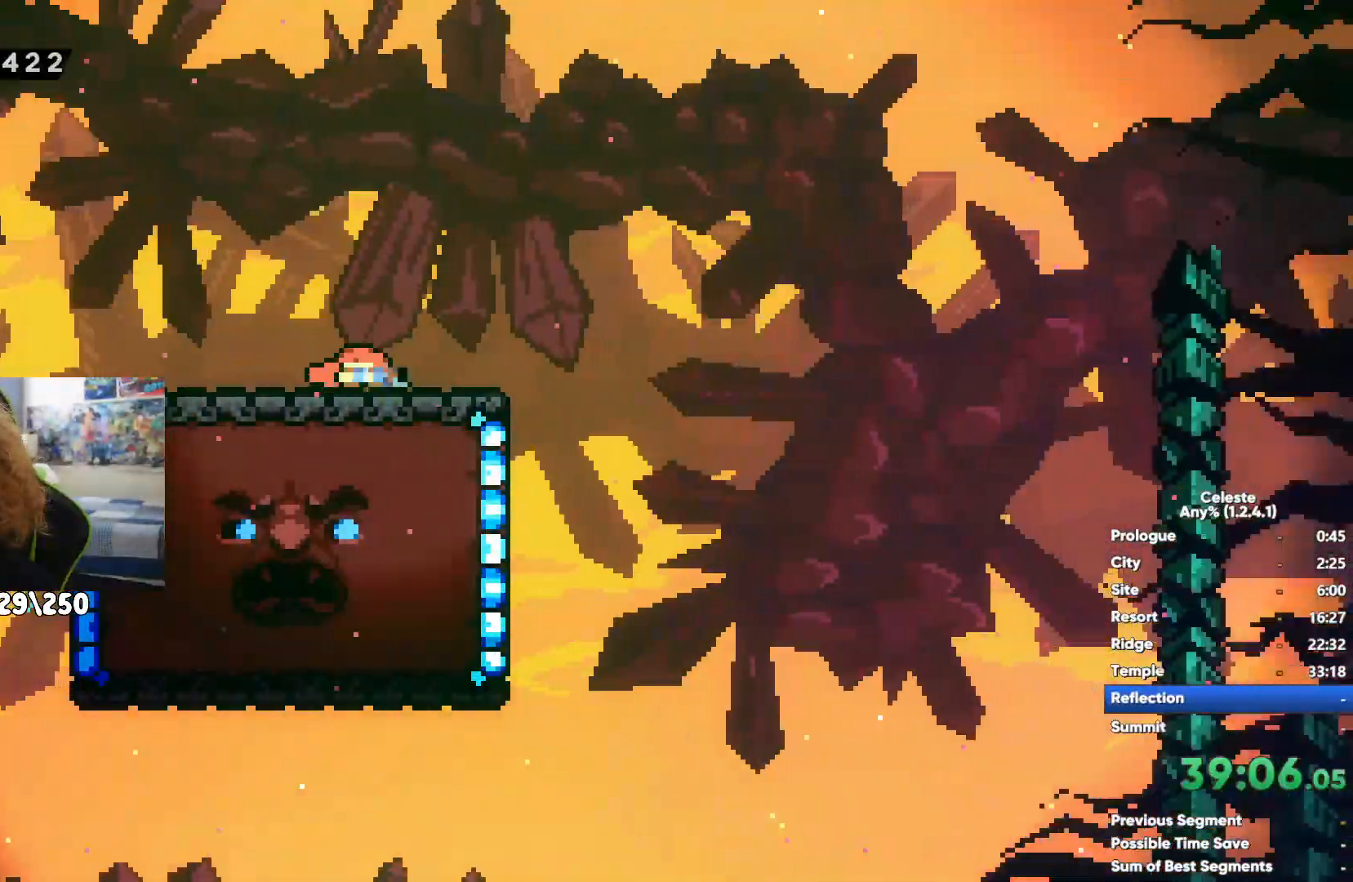
{"buttons": [], "left_stick": "center", "right_stick": "center", "events": [[67, "left_stick", "down"], [200, "left_stick", "center"]]}
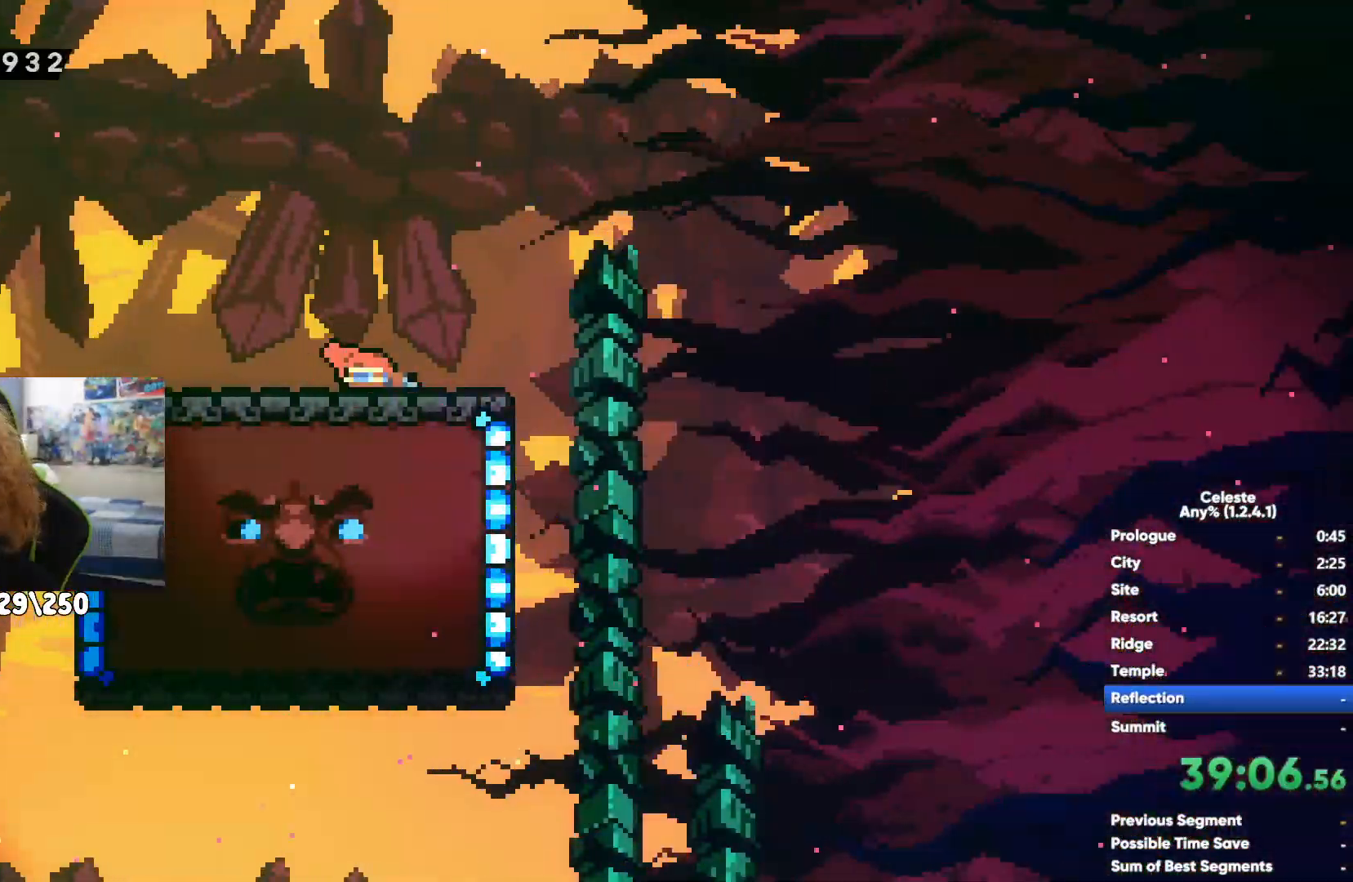
{"buttons": [], "left_stick": "center", "right_stick": "center", "events": []}
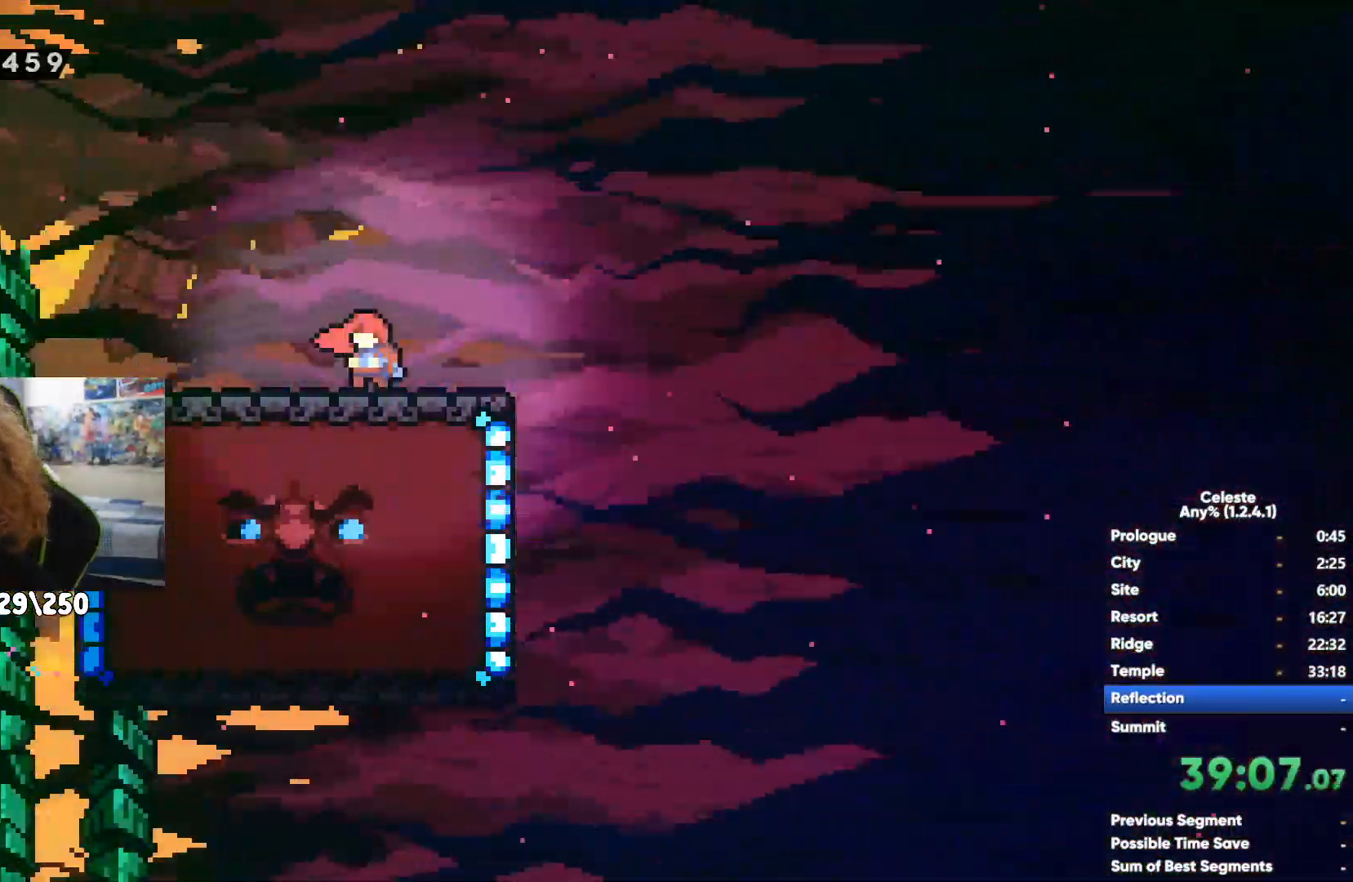
{"buttons": [], "left_stick": "center", "right_stick": "center", "events": []}
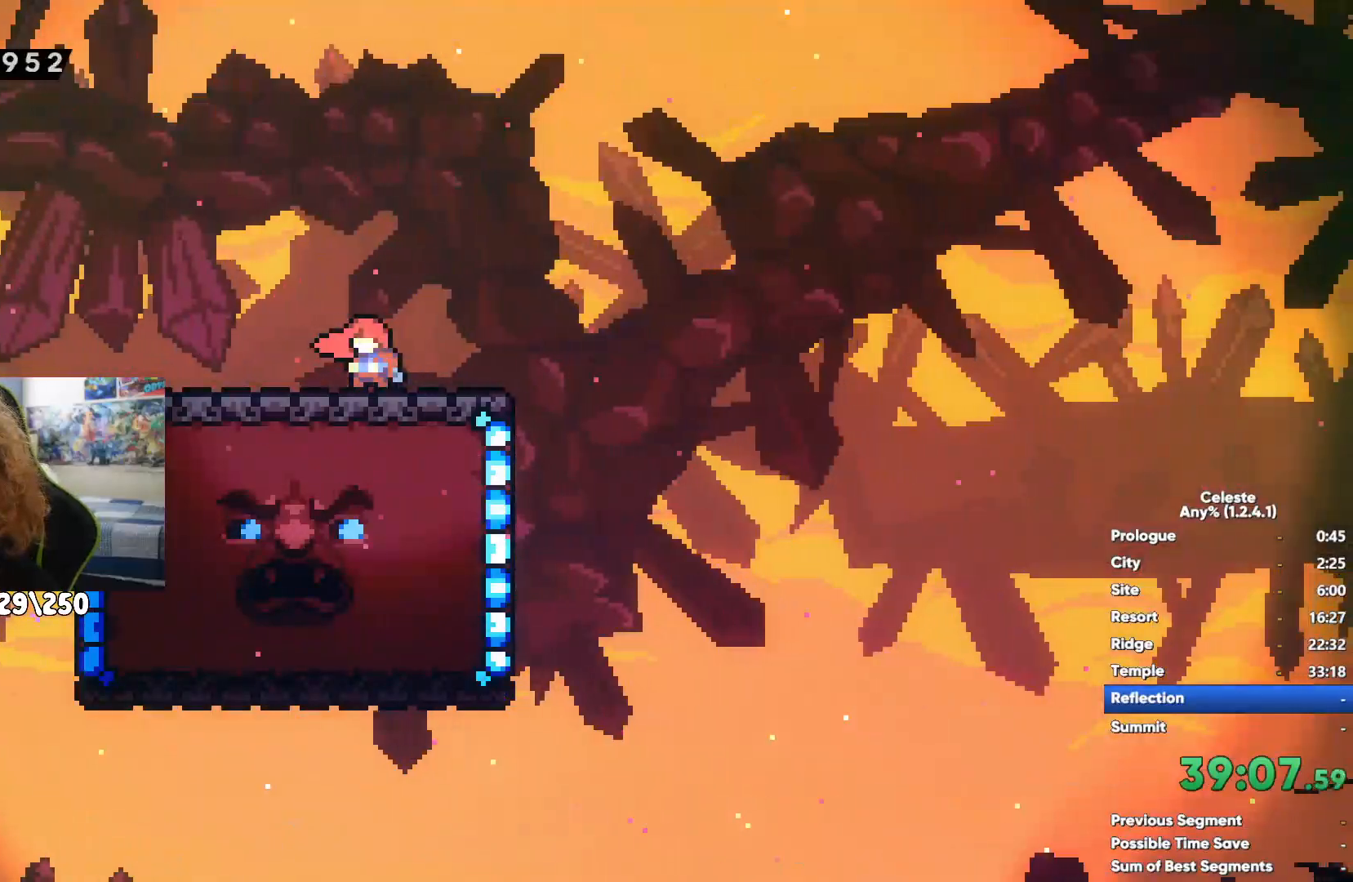
{"buttons": [], "left_stick": "center", "right_stick": "center", "events": []}
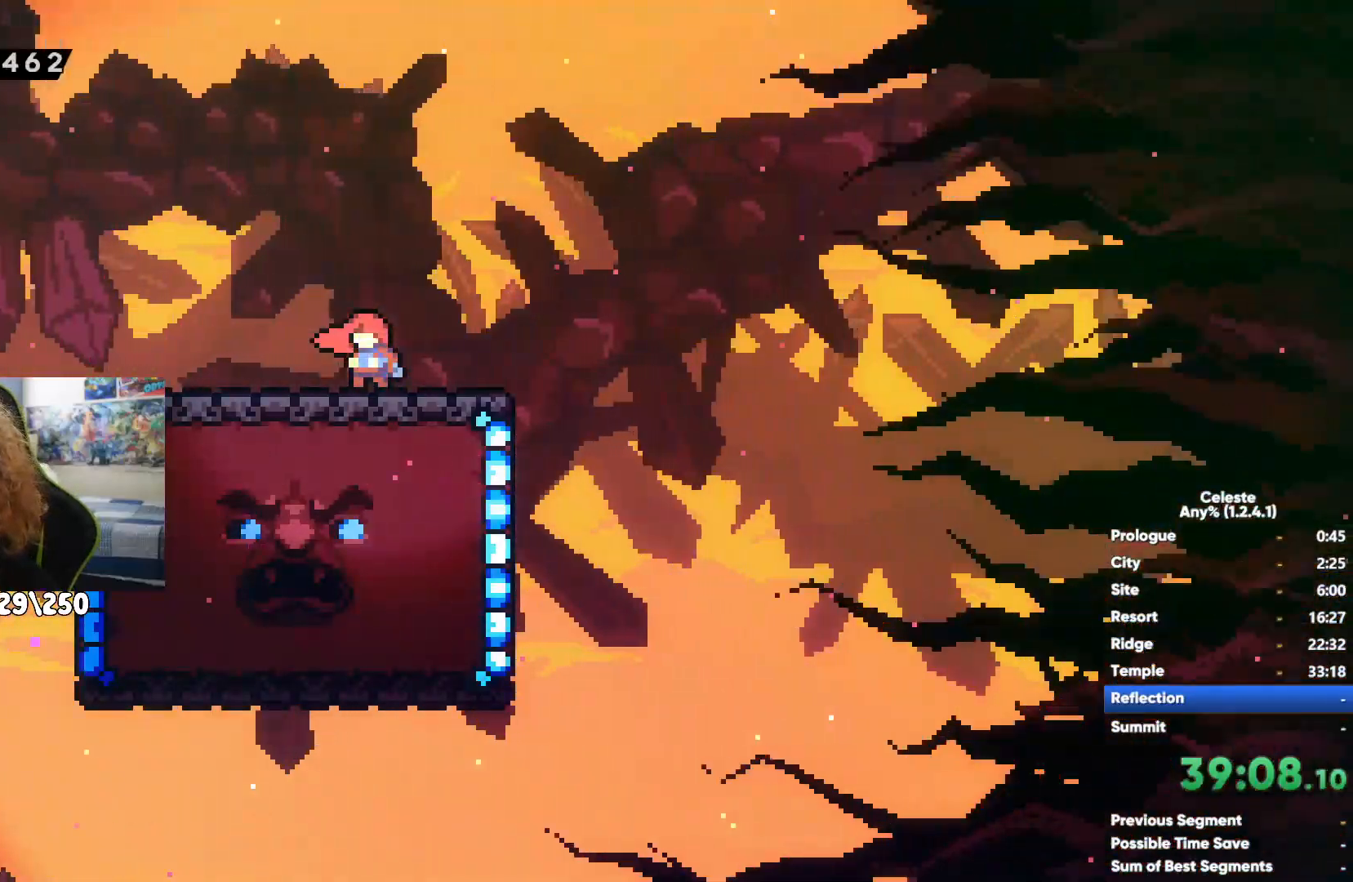
{"buttons": [], "left_stick": "center", "right_stick": "center", "events": []}
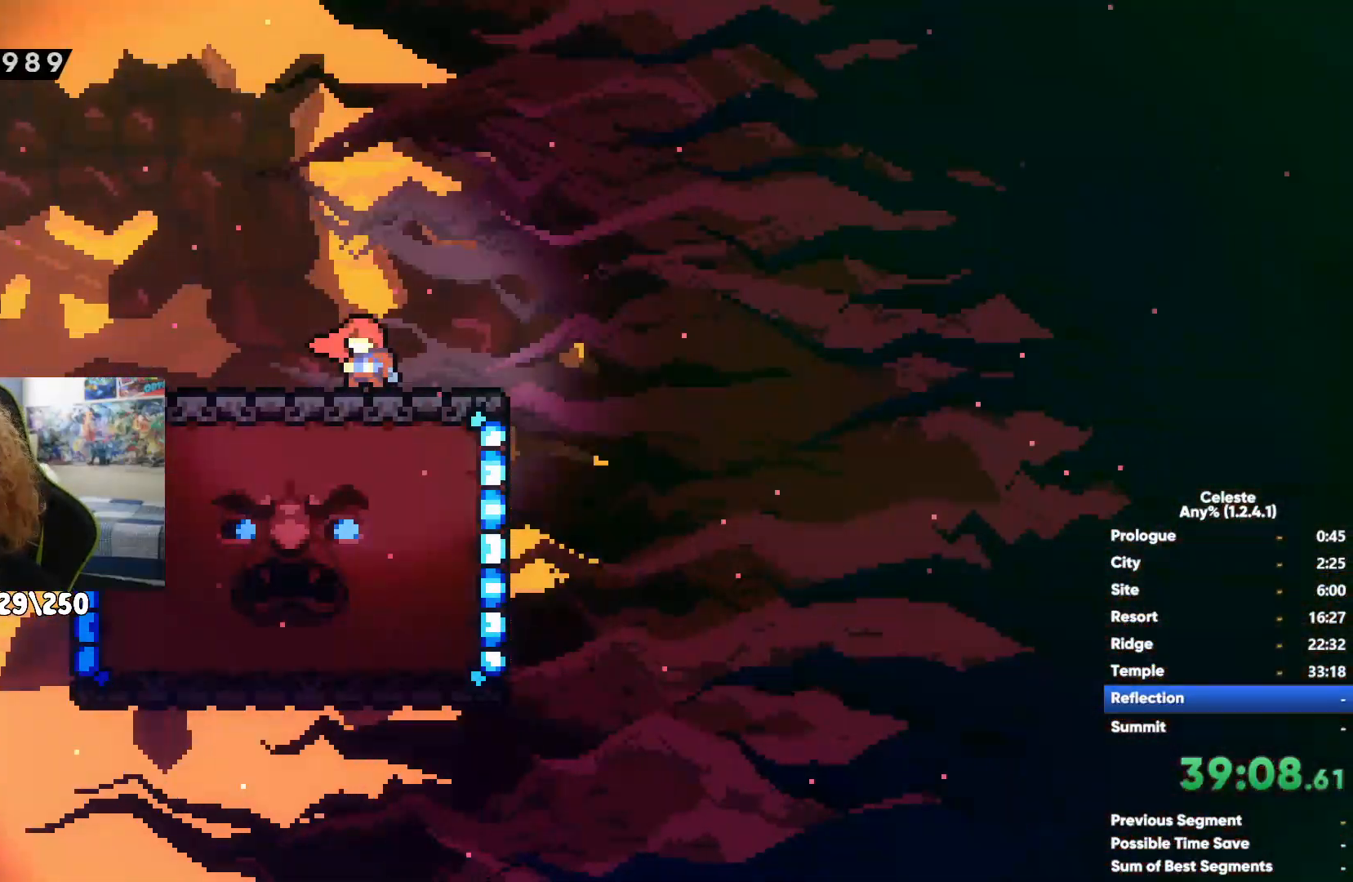
{"buttons": [], "left_stick": "right", "right_stick": "center", "events": [[217, "left_stick", "right"]]}
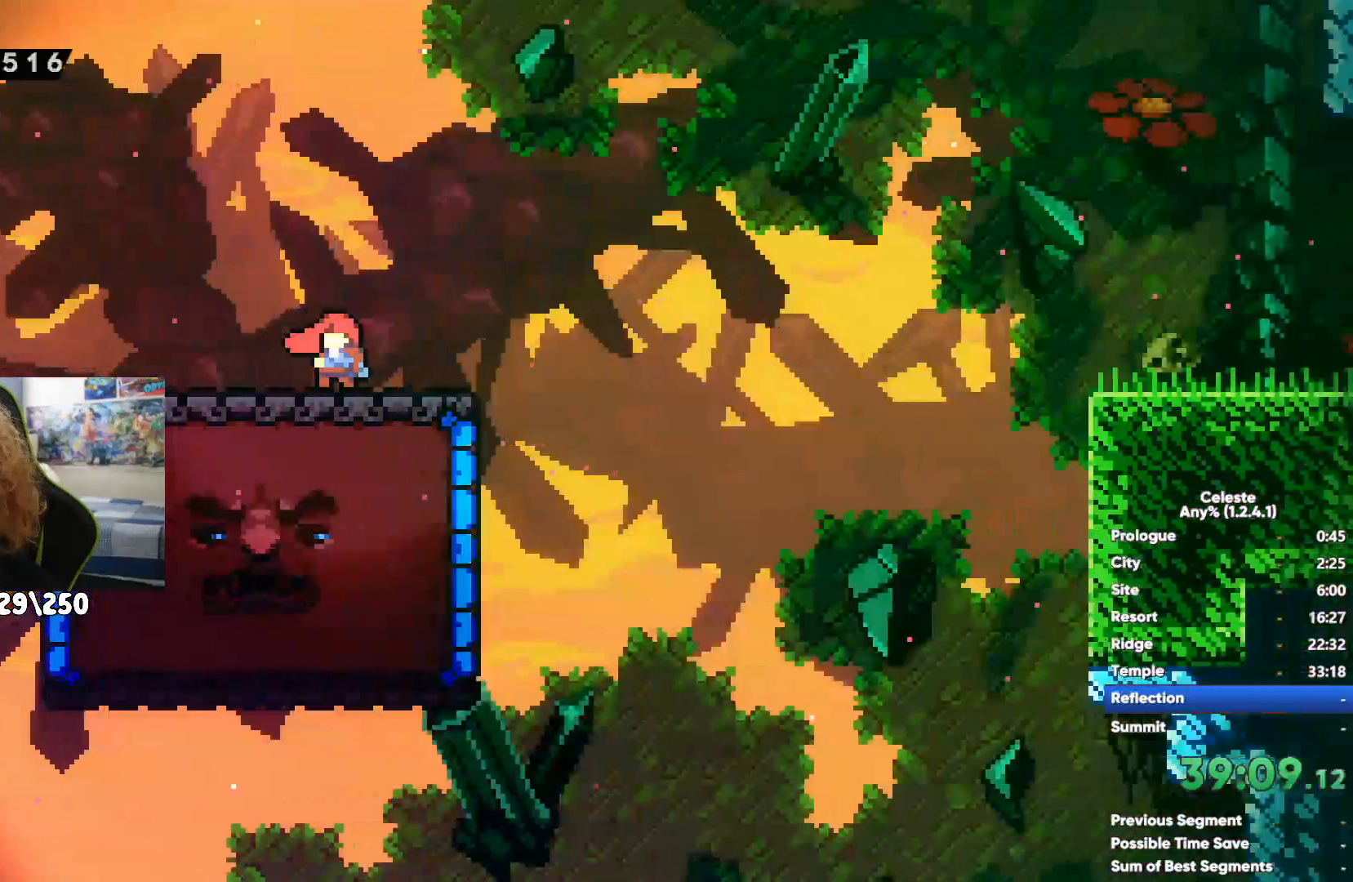
{"buttons": ["X"], "left_stick": "down-right", "right_stick": "center", "events": [[33, "A", "down"], [233, "A", "up"], [367, "left_stick", "down-right"], [500, "X", "down"]]}